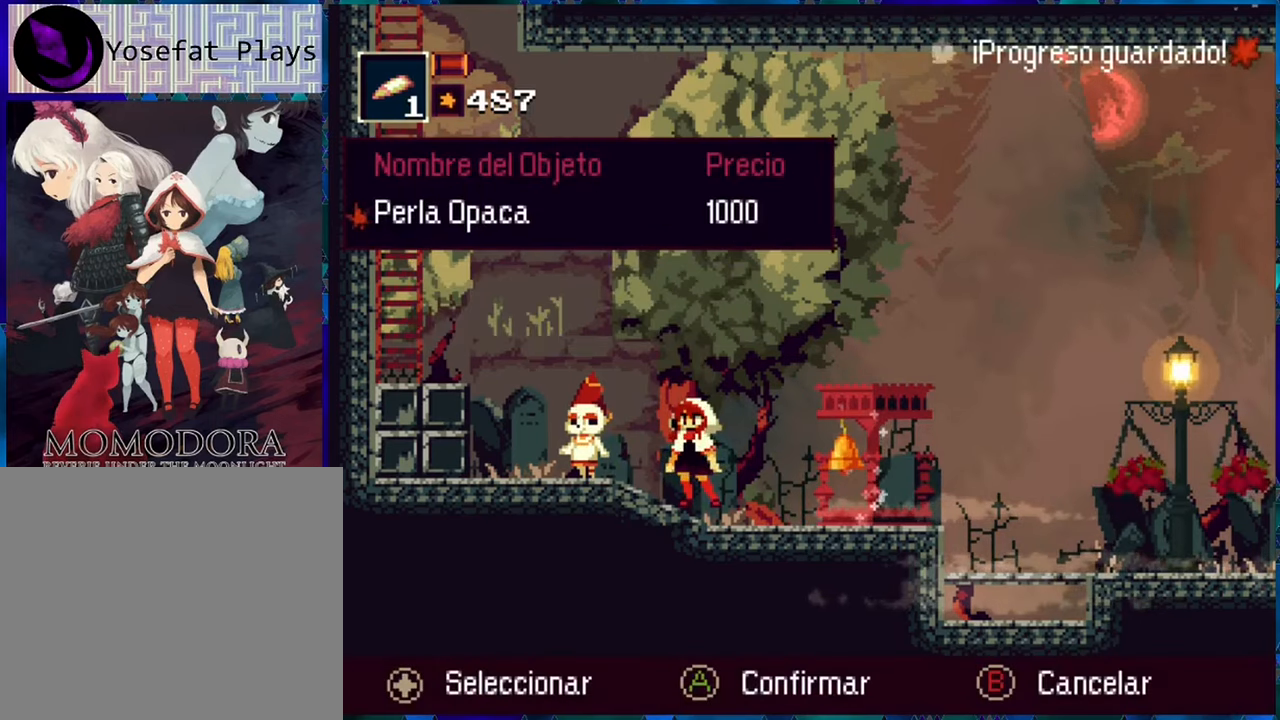
Gameplay with a controller (Nintendo layout); each line is a JSON object with the inputs held at the frame after it. "events" lists button and stick changes between this image and that frame as [ms after this image, input, new state], when the widget could be followed in between. Not read: L3 R3.
{"buttons": [], "left_stick": "center", "right_stick": "center", "events": []}
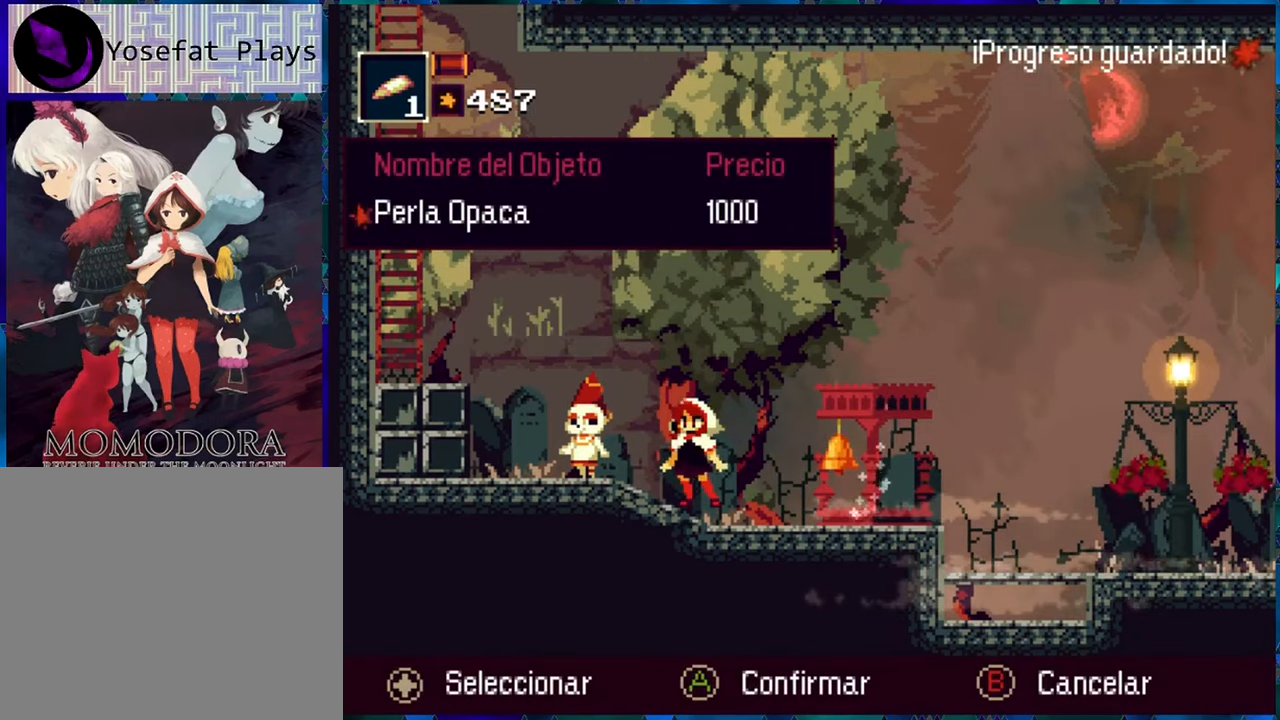
{"buttons": [], "left_stick": "center", "right_stick": "center", "events": [[150, "A", "down"], [266, "A", "up"]]}
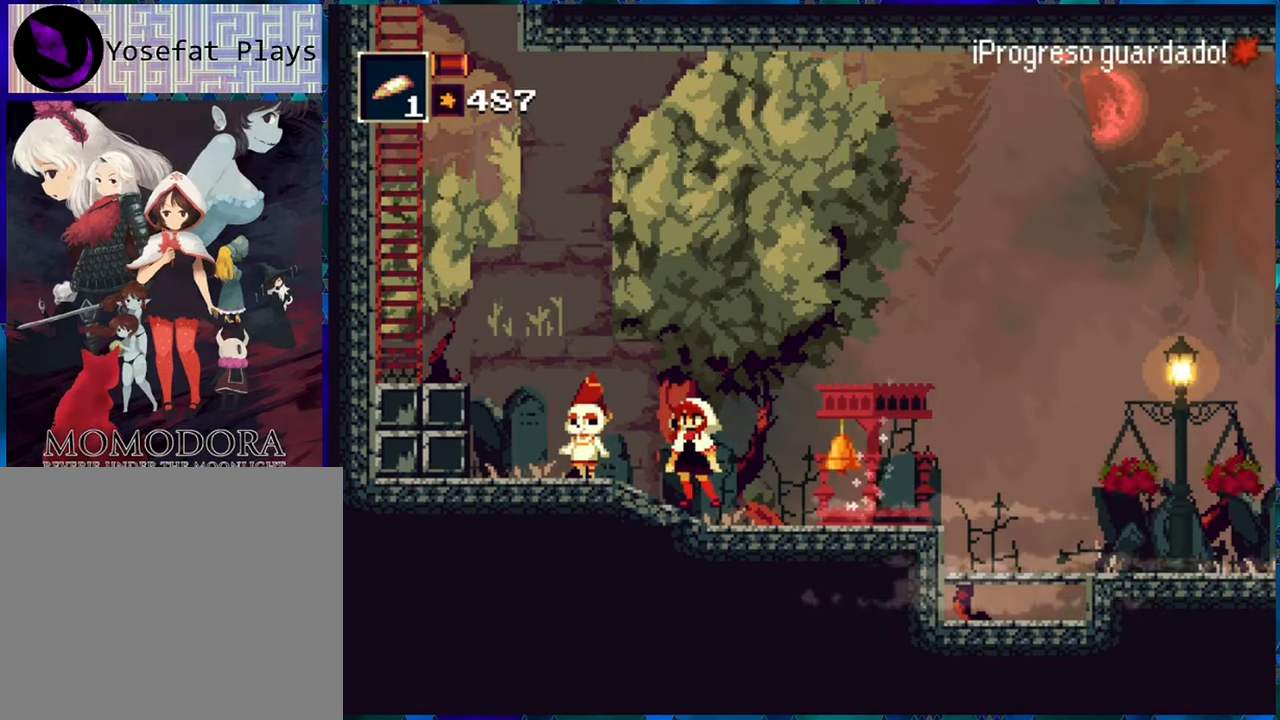
{"buttons": ["R1", "DPAD_RIGHT"], "left_stick": "center", "right_stick": "center", "events": [[66, "DPAD_RIGHT", "down"], [183, "R1", "down"]]}
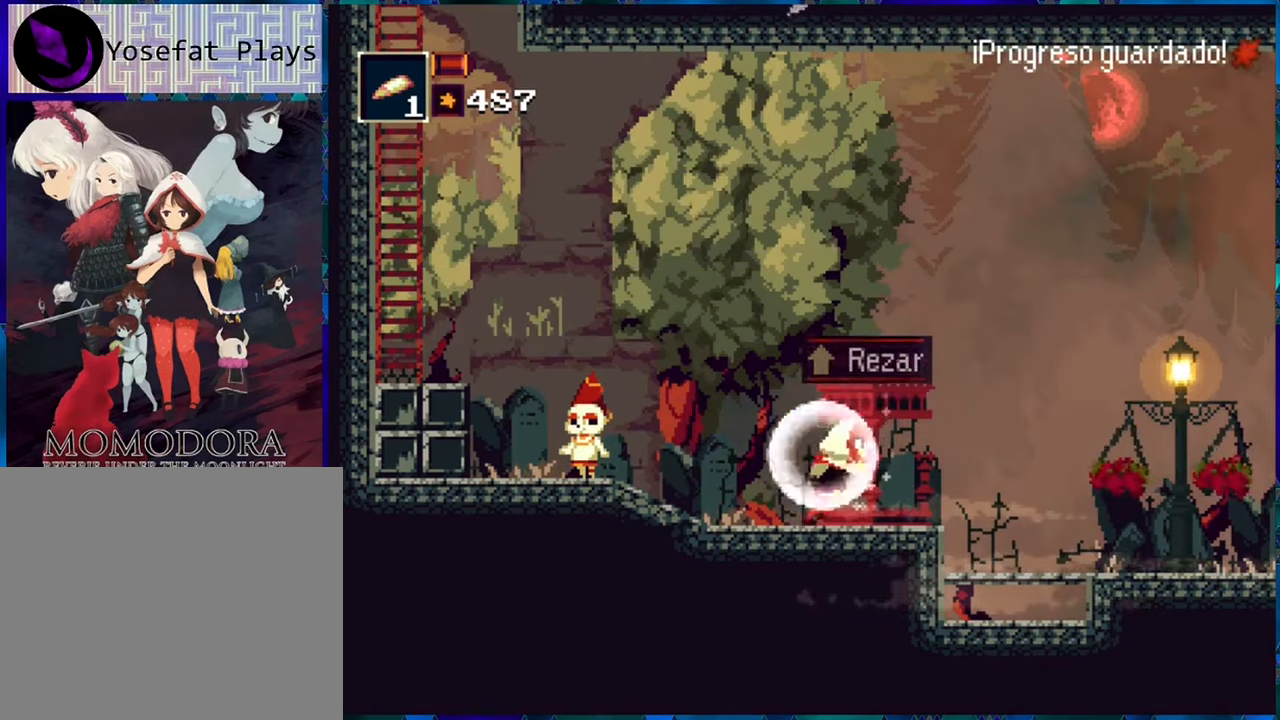
{"buttons": ["R1", "DPAD_RIGHT"], "left_stick": "center", "right_stick": "center", "events": [[266, "B", "down"], [450, "B", "up"]]}
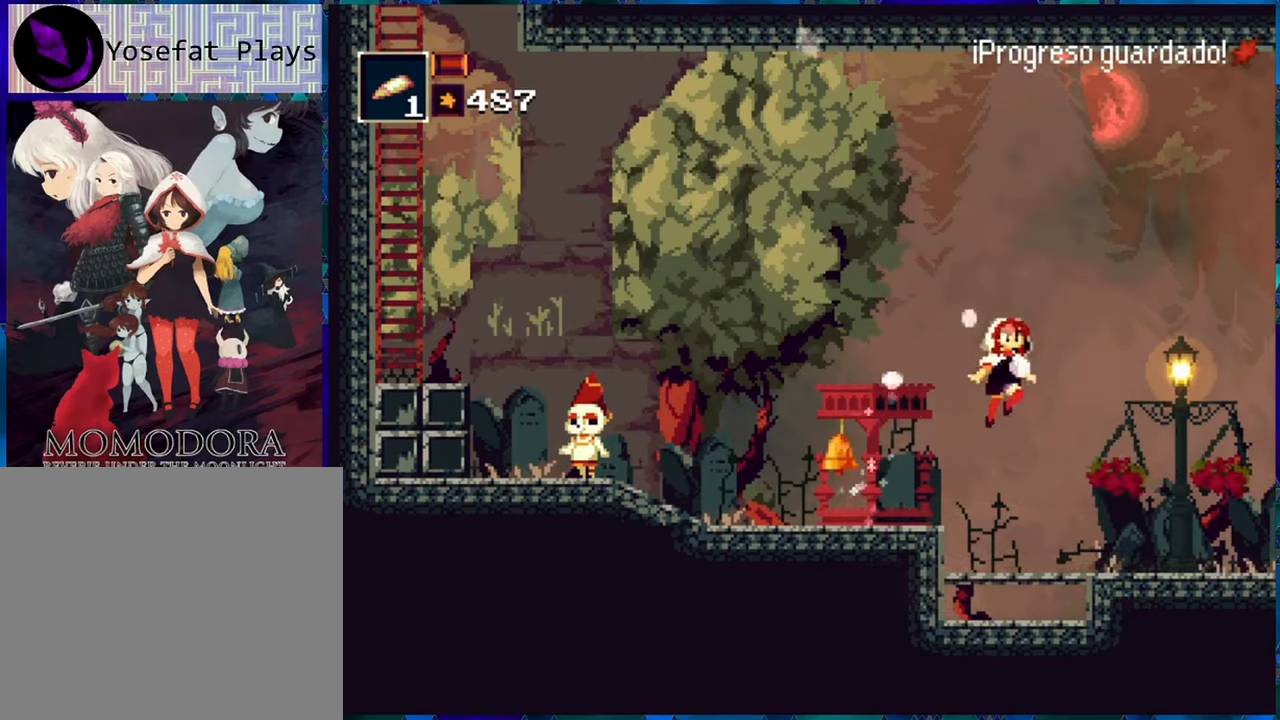
{"buttons": ["R1", "DPAD_RIGHT"], "left_stick": "center", "right_stick": "center", "events": []}
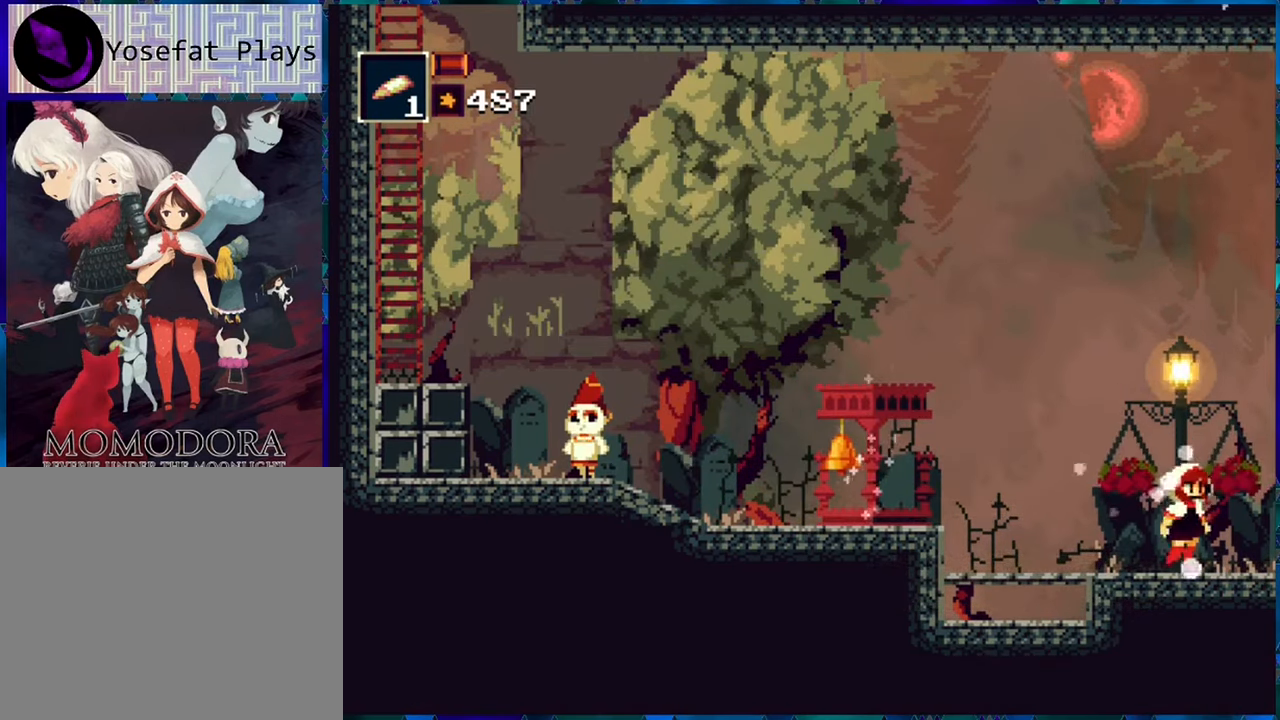
{"buttons": ["R1"], "left_stick": "center", "right_stick": "center", "events": [[50, "DPAD_RIGHT", "up"]]}
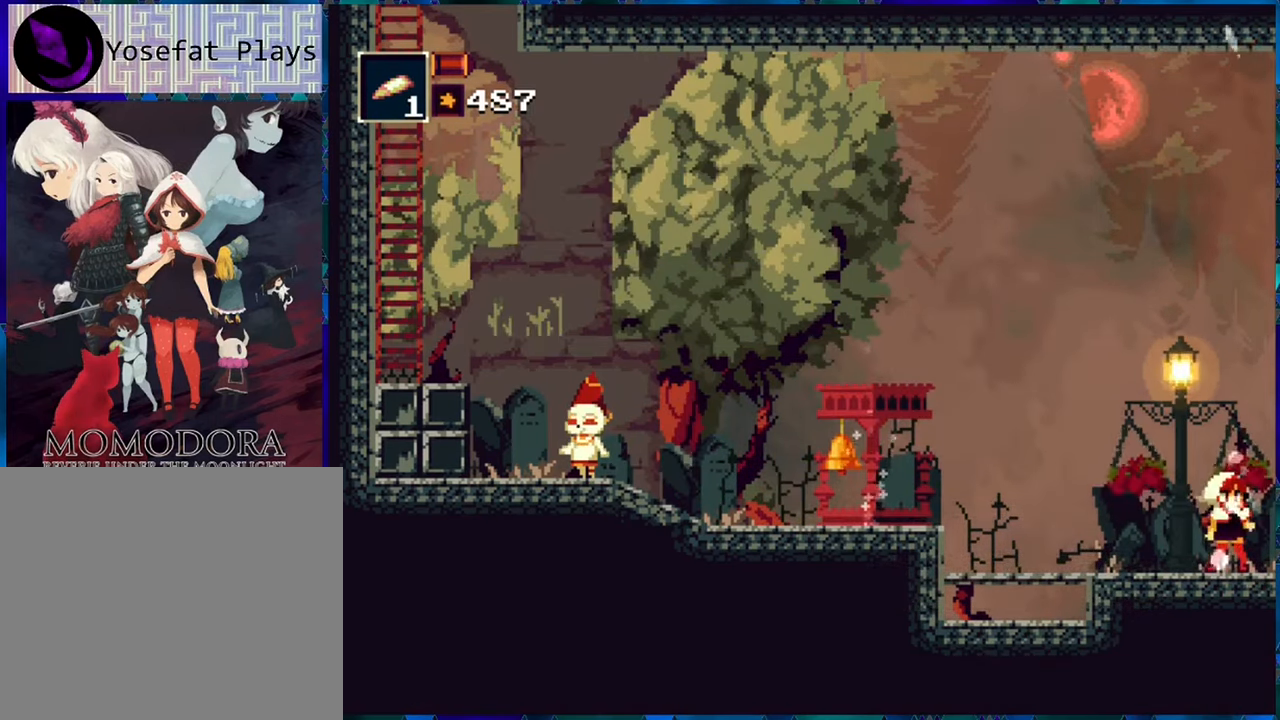
{"buttons": ["R1", "DPAD_RIGHT"], "left_stick": "center", "right_stick": "center", "events": [[250, "DPAD_RIGHT", "down"]]}
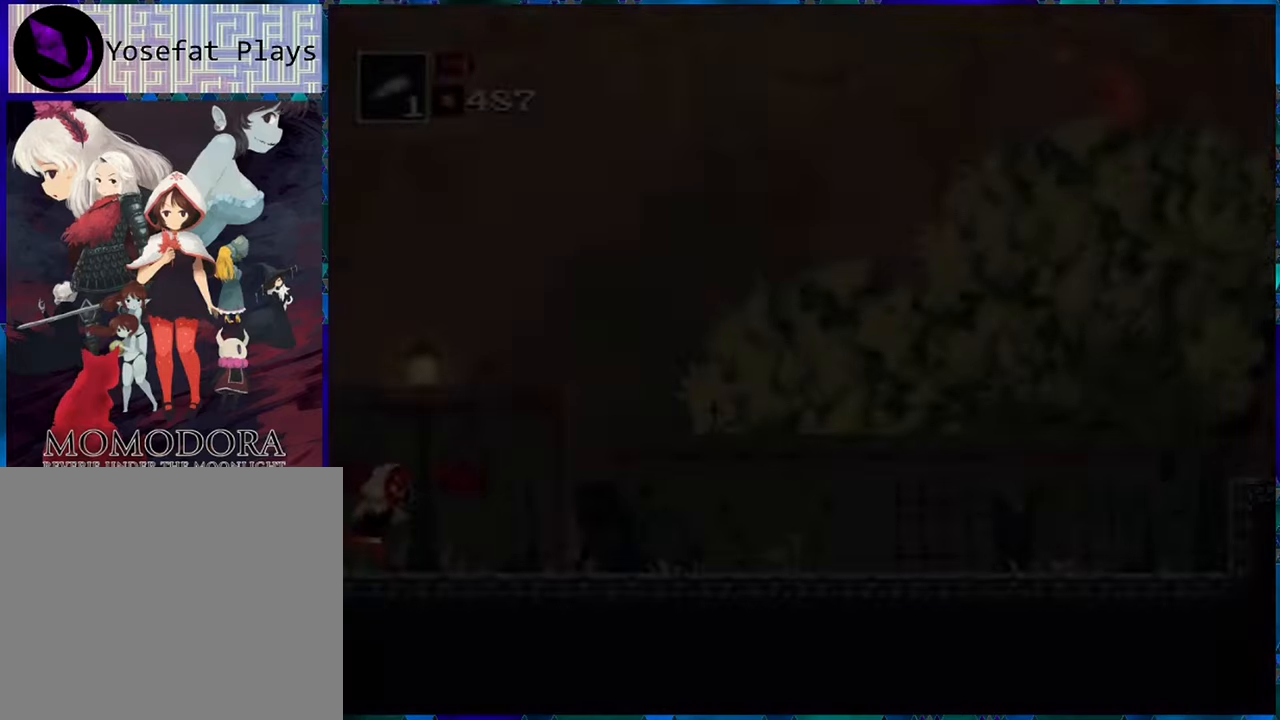
{"buttons": ["R1", "DPAD_RIGHT"], "left_stick": "center", "right_stick": "center", "events": [[83, "DPAD_RIGHT", "up"], [500, "DPAD_RIGHT", "down"]]}
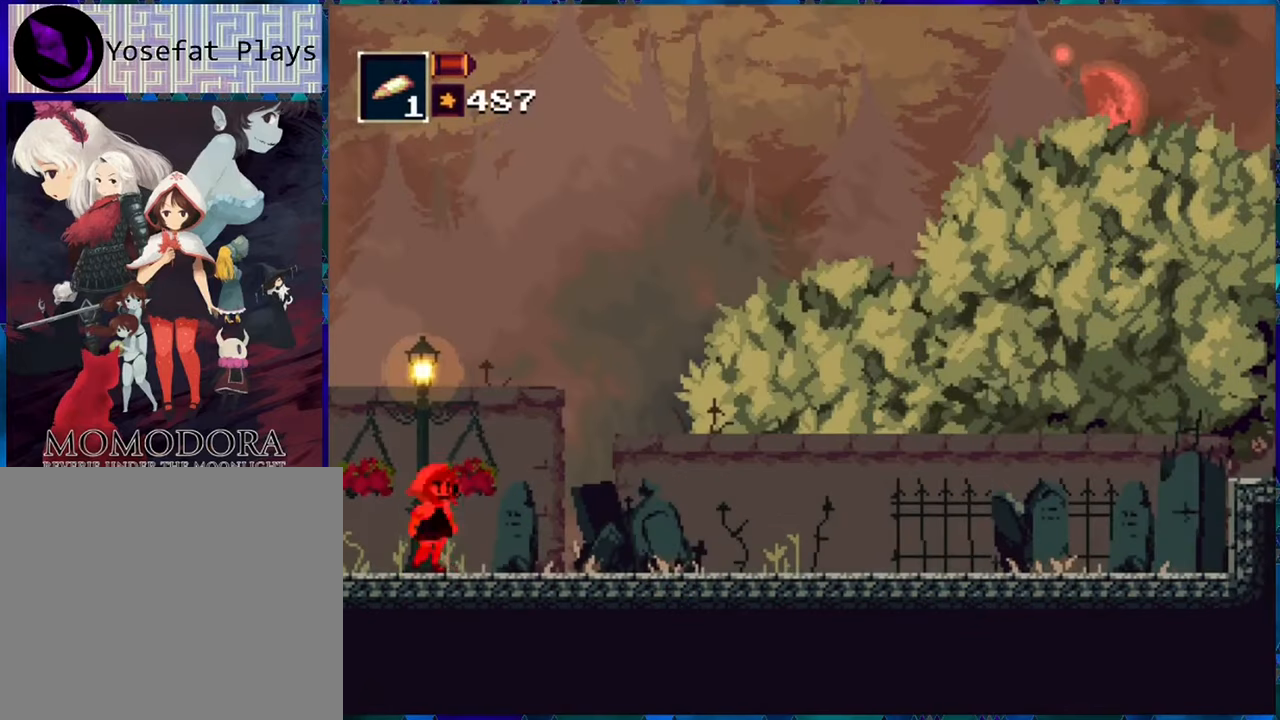
{"buttons": ["R1", "DPAD_RIGHT"], "left_stick": "center", "right_stick": "center", "events": []}
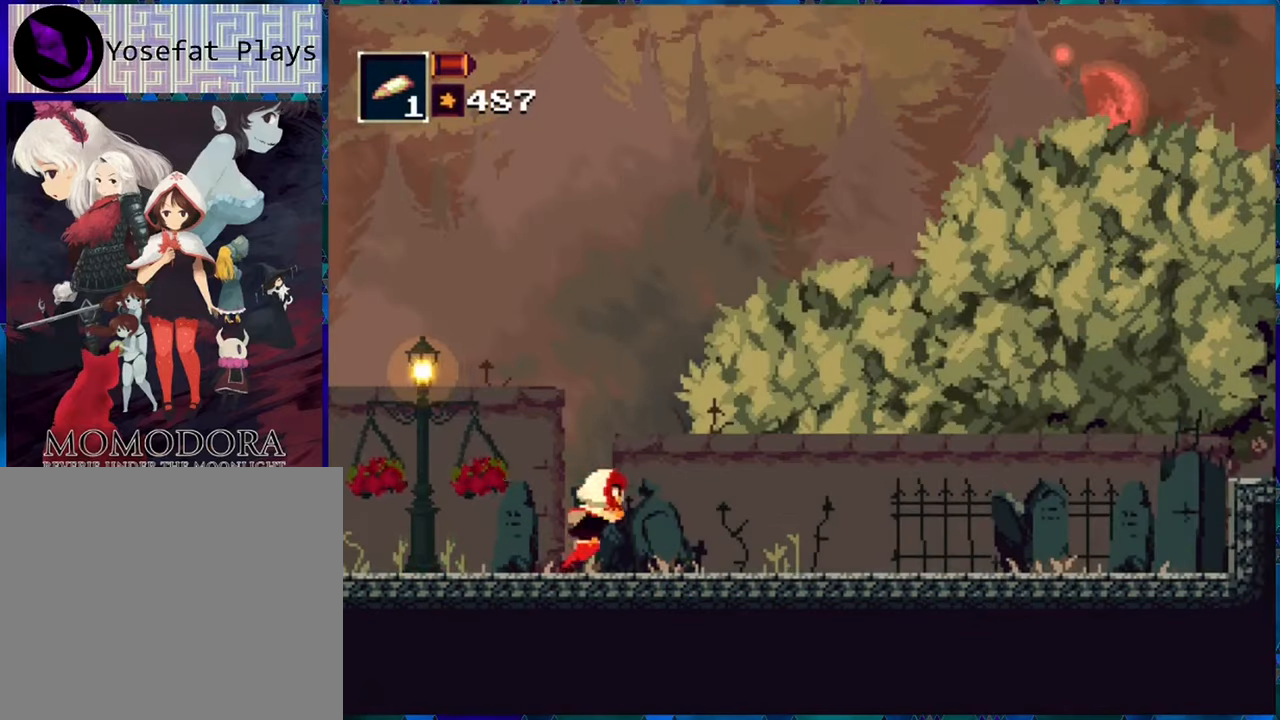
{"buttons": ["R1", "DPAD_RIGHT"], "left_stick": "center", "right_stick": "center", "events": []}
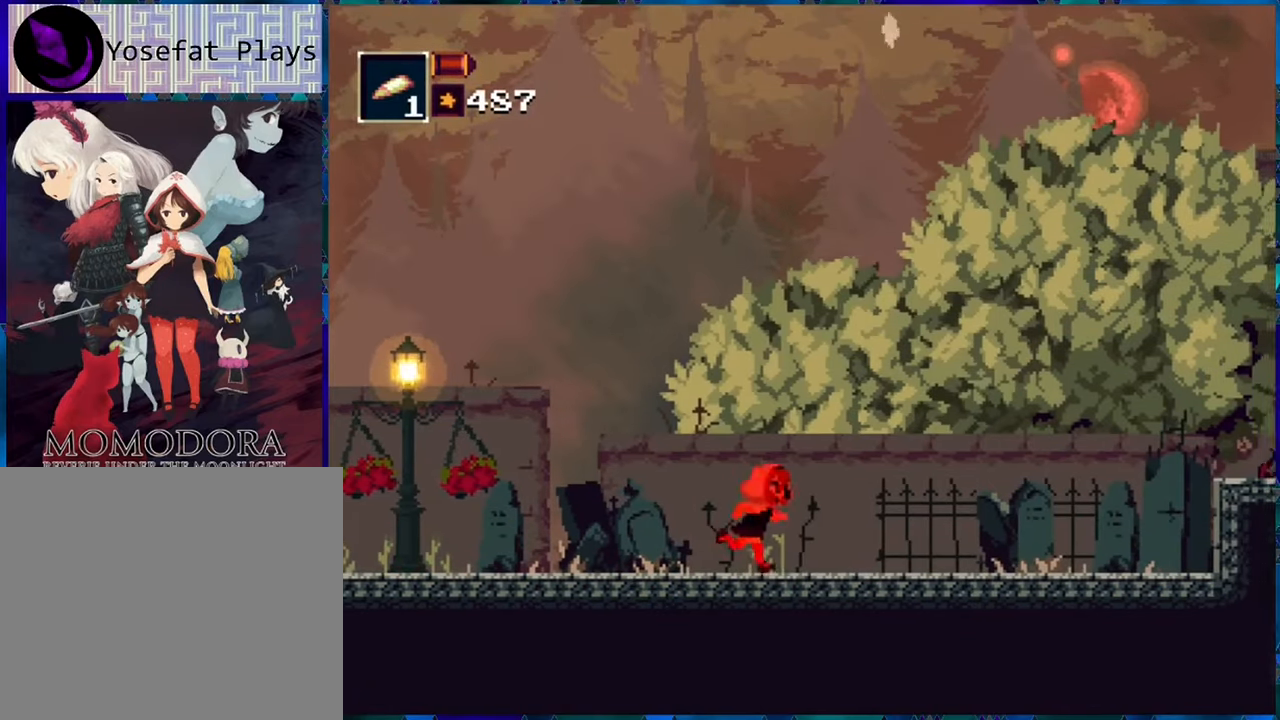
{"buttons": ["R1", "DPAD_RIGHT"], "left_stick": "center", "right_stick": "center", "events": []}
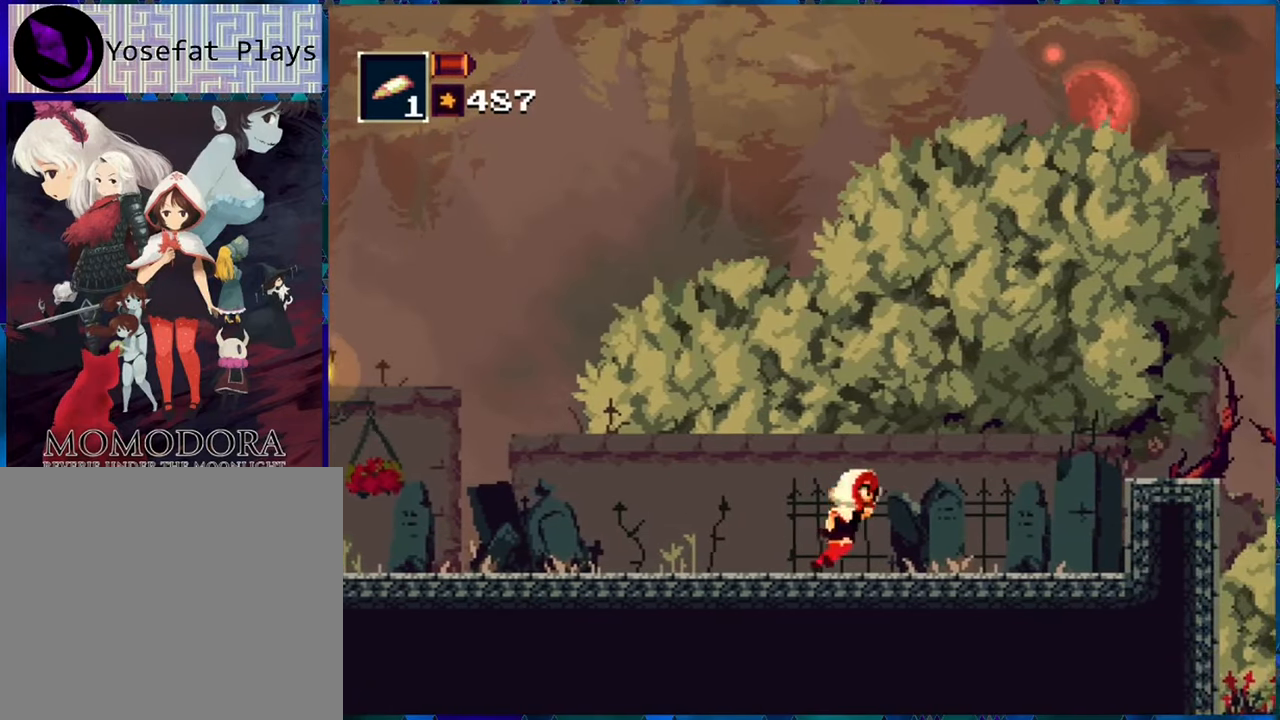
{"buttons": ["R1", "DPAD_RIGHT"], "left_stick": "center", "right_stick": "center", "events": [[217, "L1", "down"], [350, "L1", "up"]]}
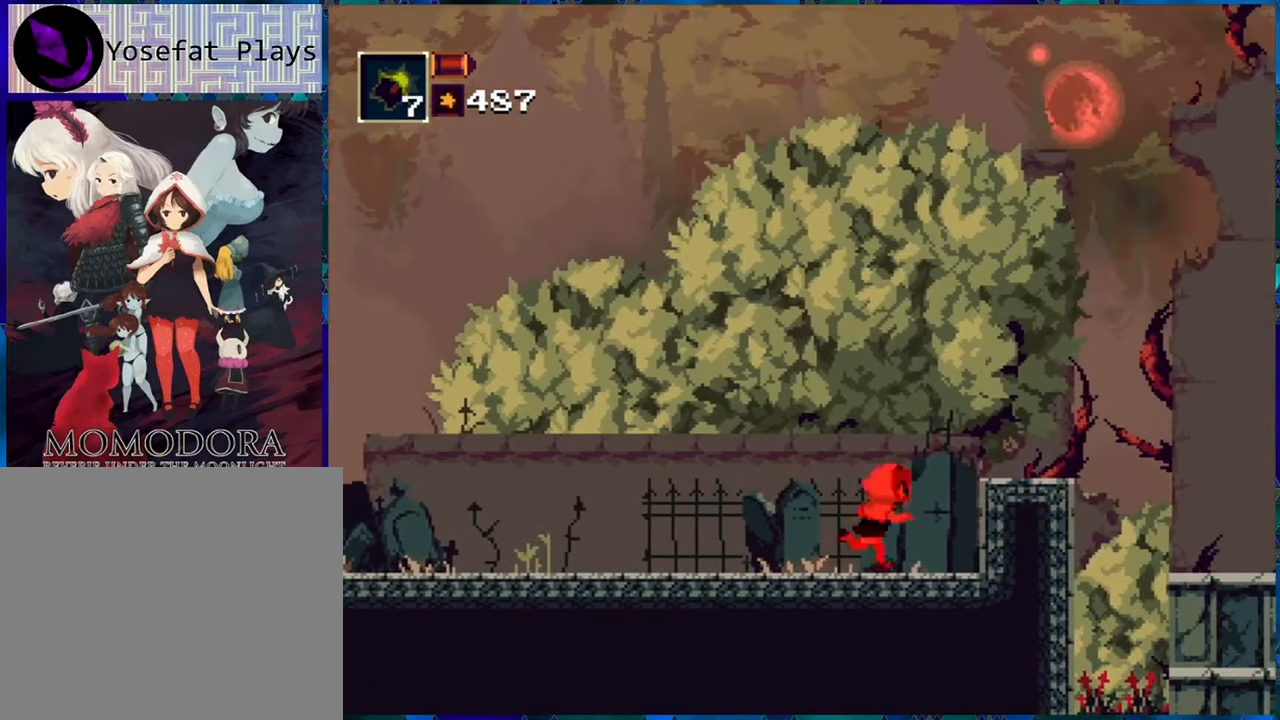
{"buttons": ["B", "R1"], "left_stick": "center", "right_stick": "center", "events": [[250, "DPAD_RIGHT", "up"], [450, "B", "down"]]}
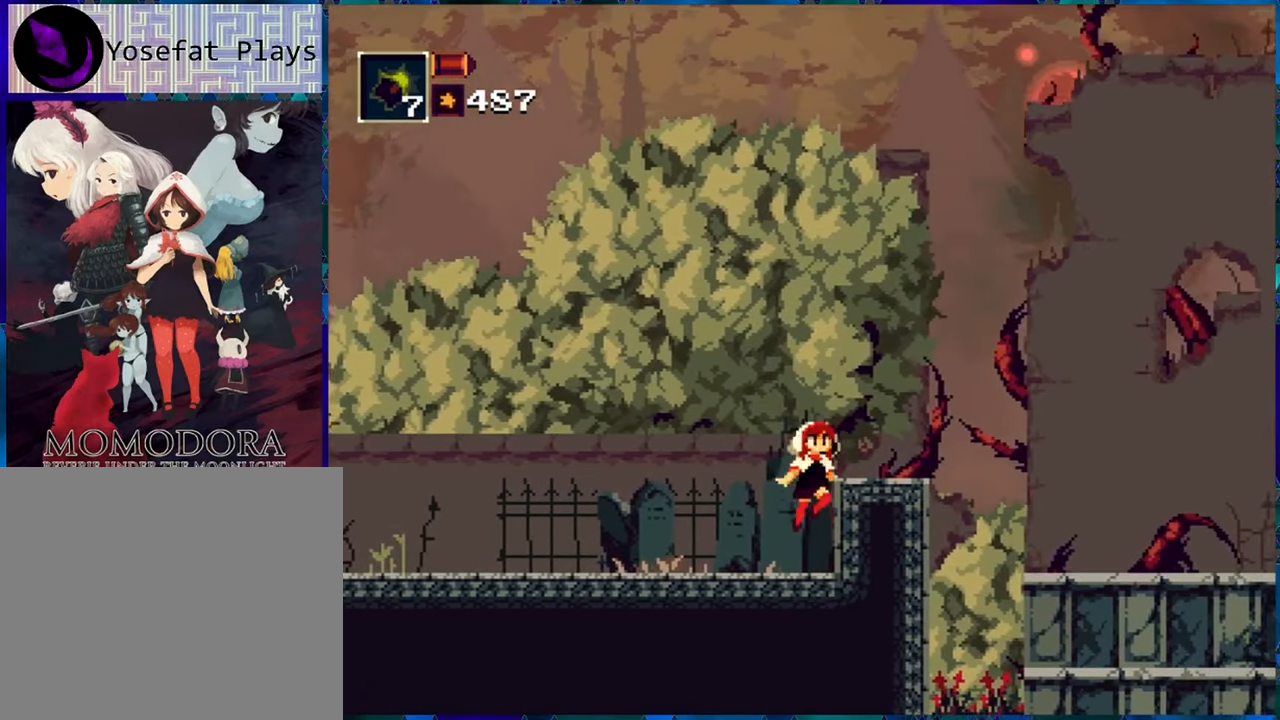
{"buttons": ["R1"], "left_stick": "center", "right_stick": "center", "events": [[233, "DPAD_RIGHT", "down"], [233, "L1", "down"], [250, "B", "up"], [283, "DPAD_RIGHT", "up"], [383, "L1", "up"]]}
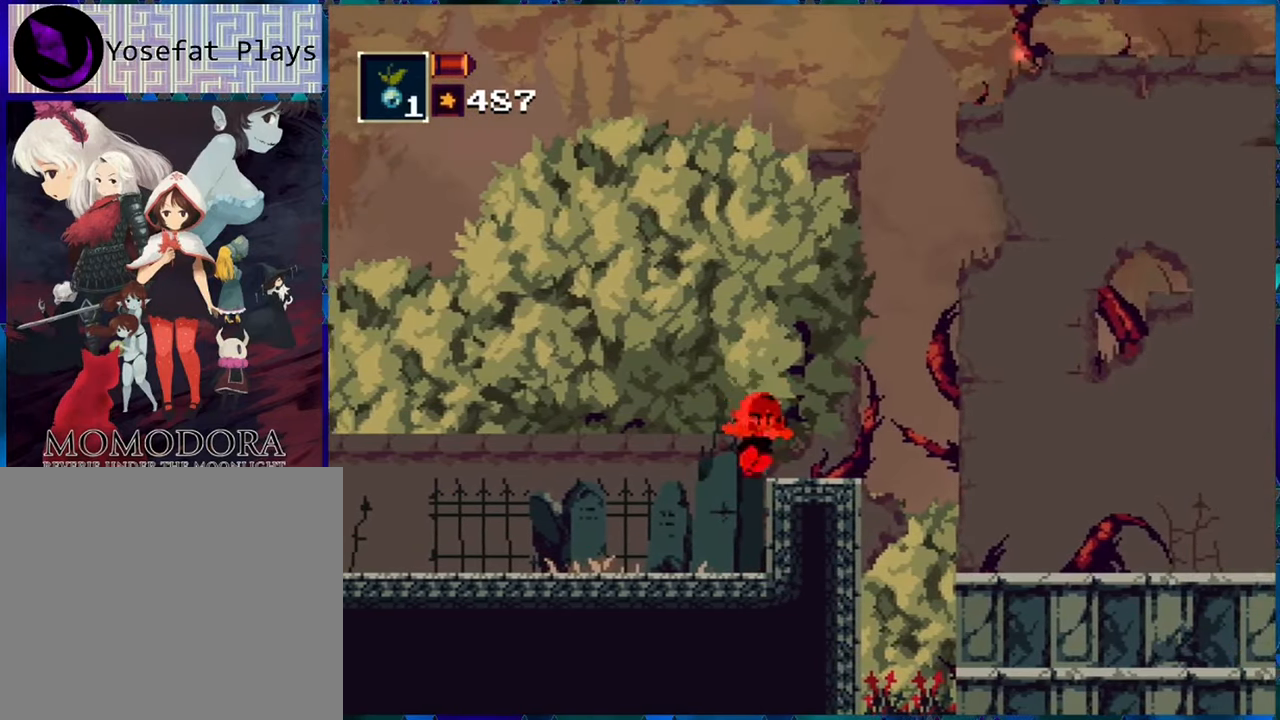
{"buttons": ["B", "R1", "DPAD_RIGHT"], "left_stick": "center", "right_stick": "center", "events": [[383, "DPAD_RIGHT", "down"], [417, "B", "down"]]}
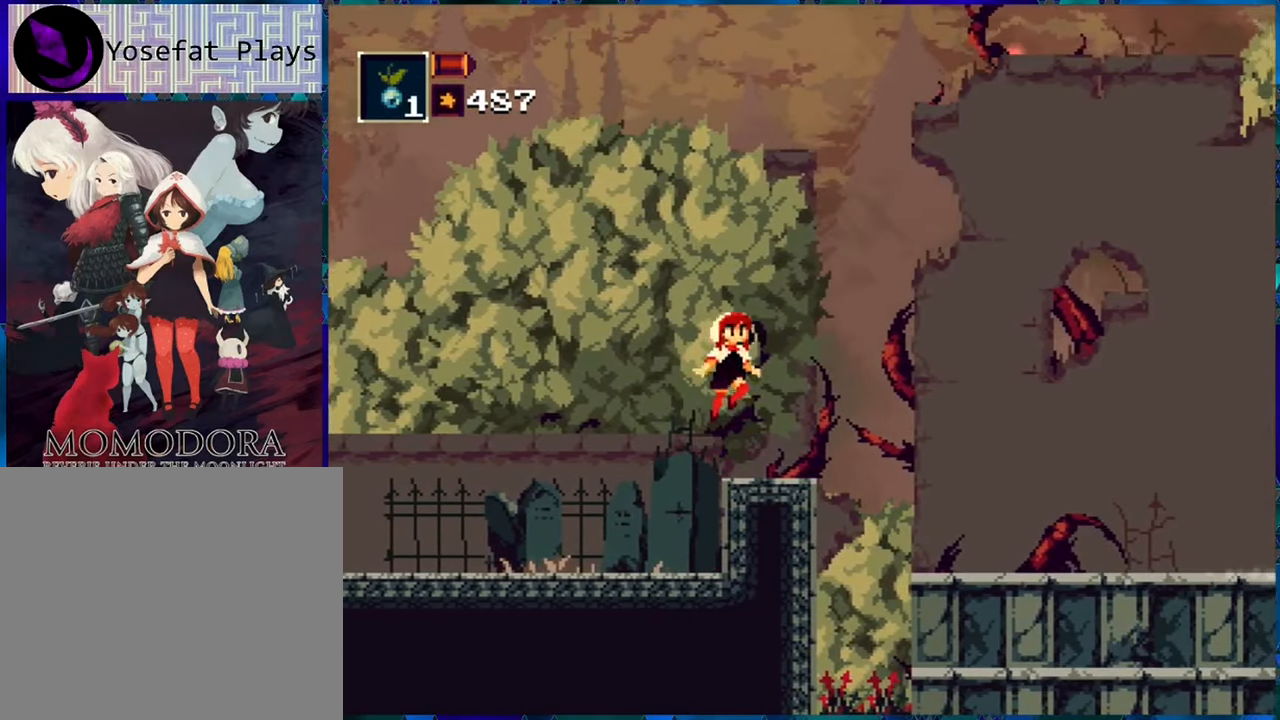
{"buttons": ["R1", "DPAD_RIGHT"], "left_stick": "center", "right_stick": "center", "events": [[250, "B", "up"]]}
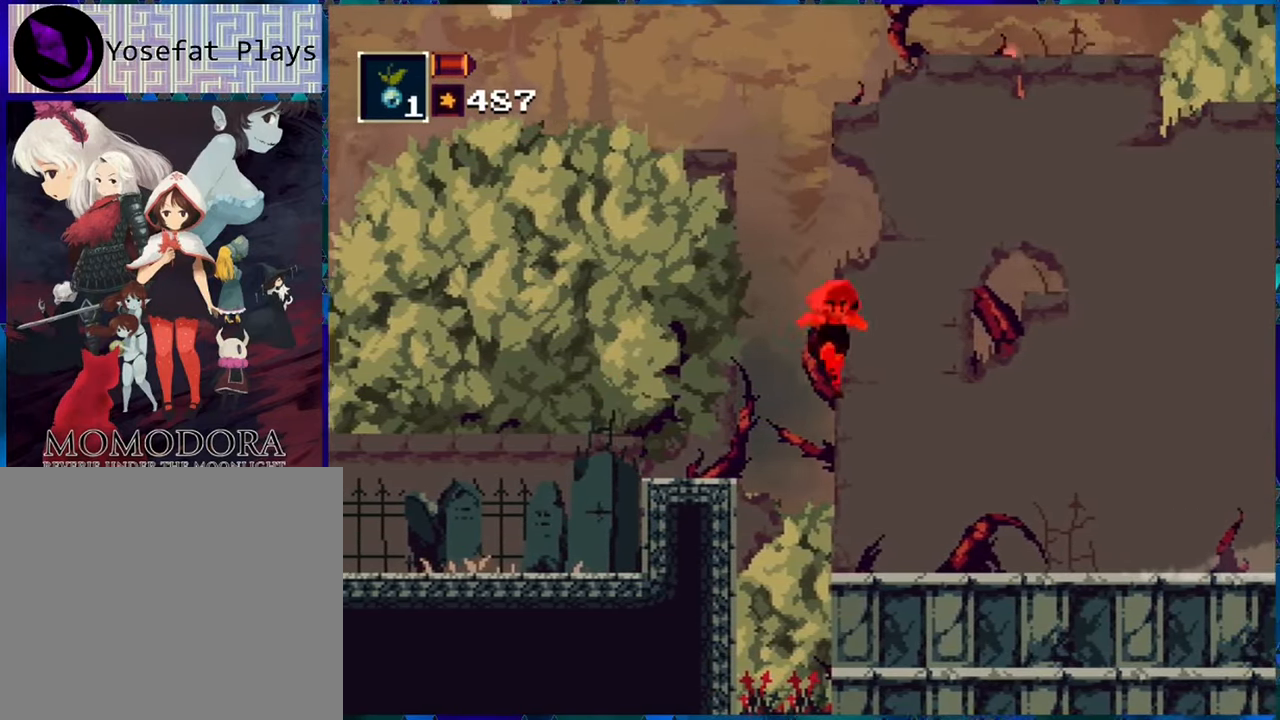
{"buttons": ["R1", "DPAD_RIGHT"], "left_stick": "center", "right_stick": "center", "events": []}
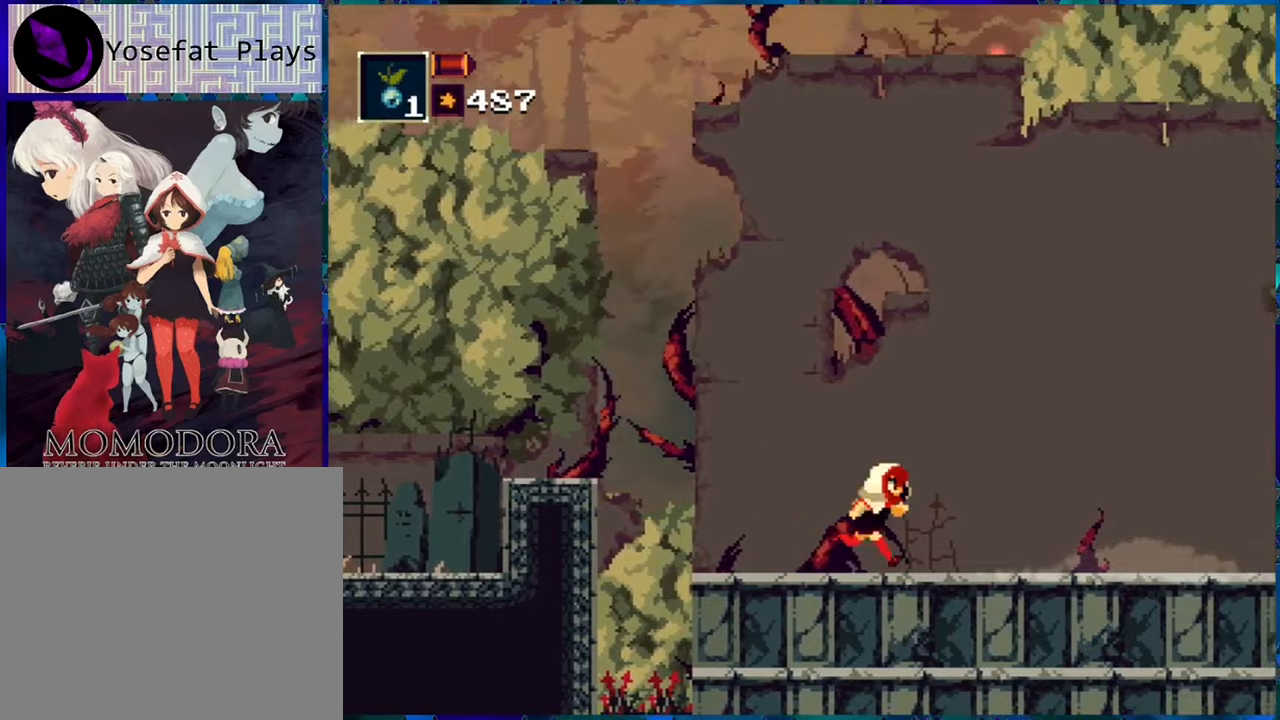
{"buttons": ["R1", "DPAD_RIGHT"], "left_stick": "center", "right_stick": "center", "events": []}
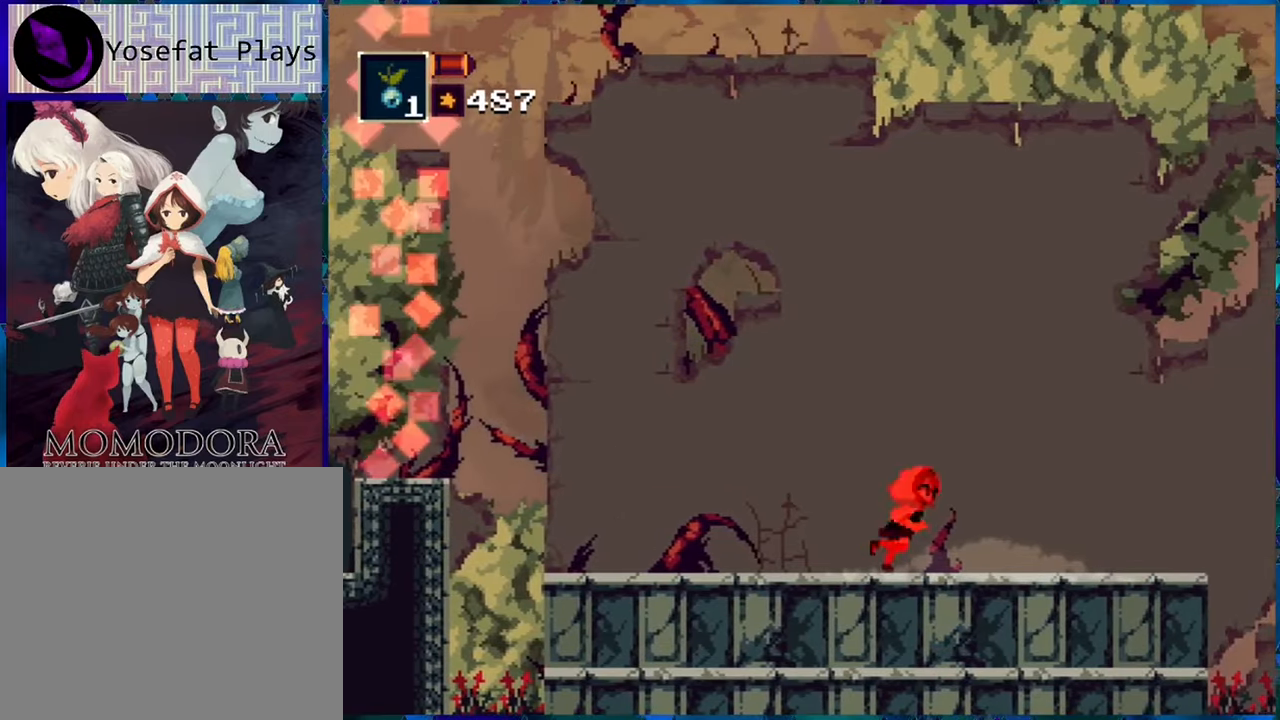
{"buttons": ["R1"], "left_stick": "center", "right_stick": "center", "events": [[284, "DPAD_RIGHT", "up"]]}
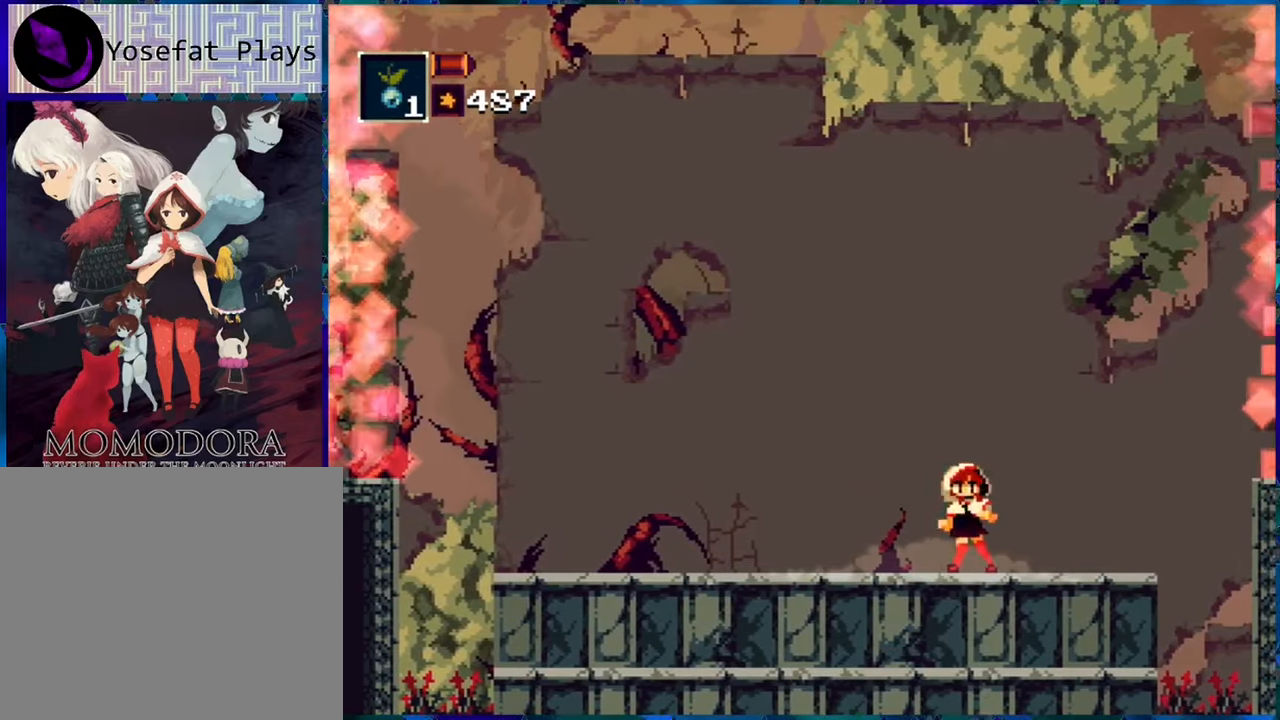
{"buttons": ["R1", "DPAD_LEFT"], "left_stick": "center", "right_stick": "center", "events": [[284, "DPAD_LEFT", "down"]]}
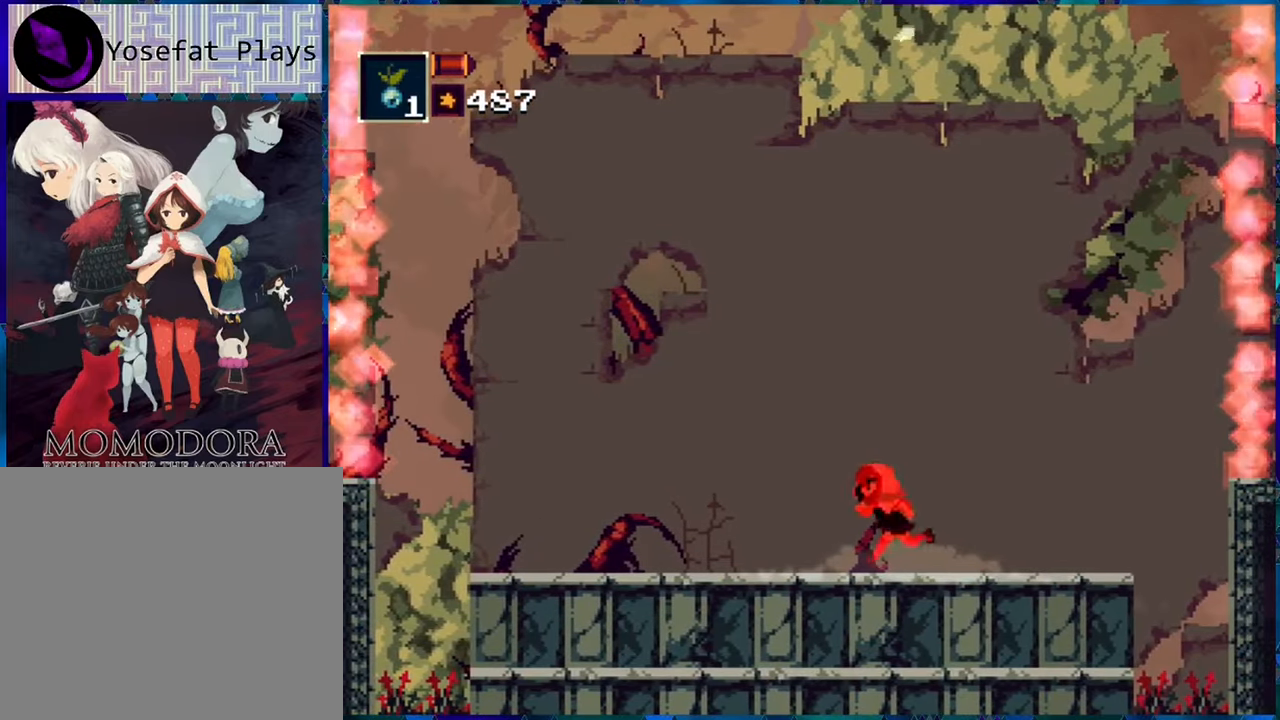
{"buttons": ["R1"], "left_stick": "center", "right_stick": "center", "events": [[117, "DPAD_LEFT", "up"], [150, "START", "down"], [300, "START", "up"]]}
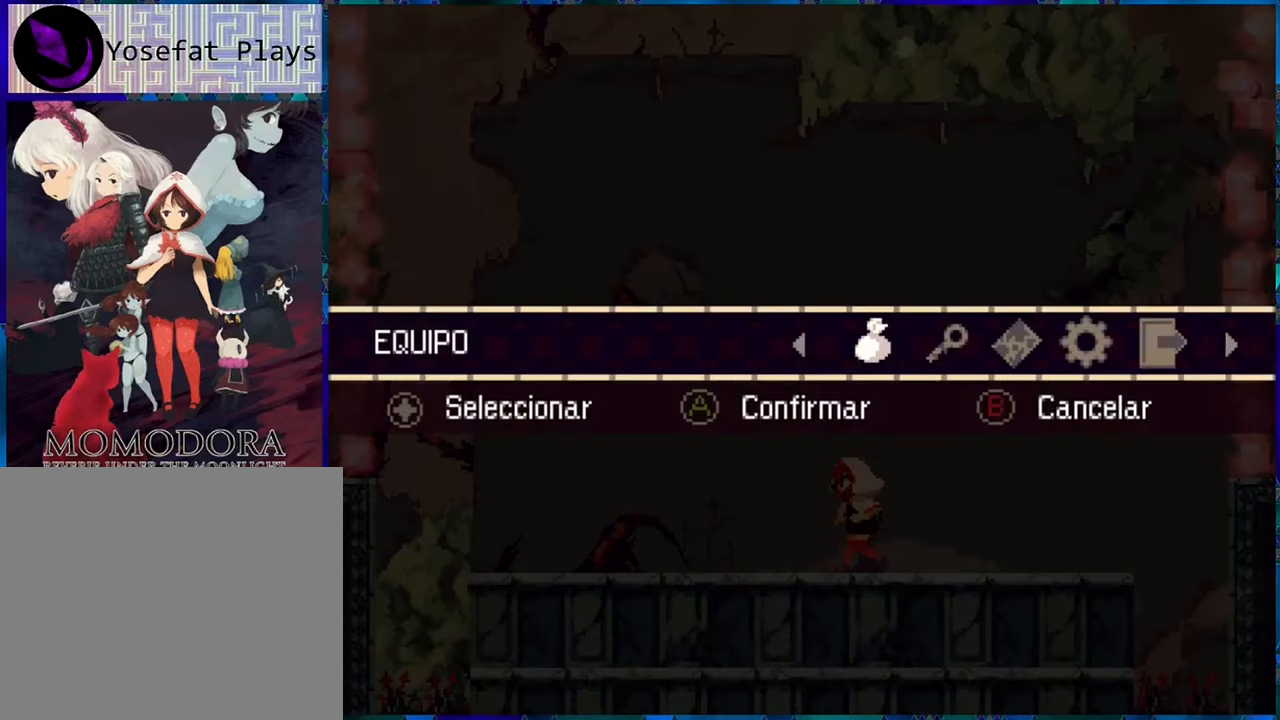
{"buttons": [], "left_stick": "center", "right_stick": "center", "events": [[34, "R1", "up"], [217, "B", "down"], [317, "B", "up"]]}
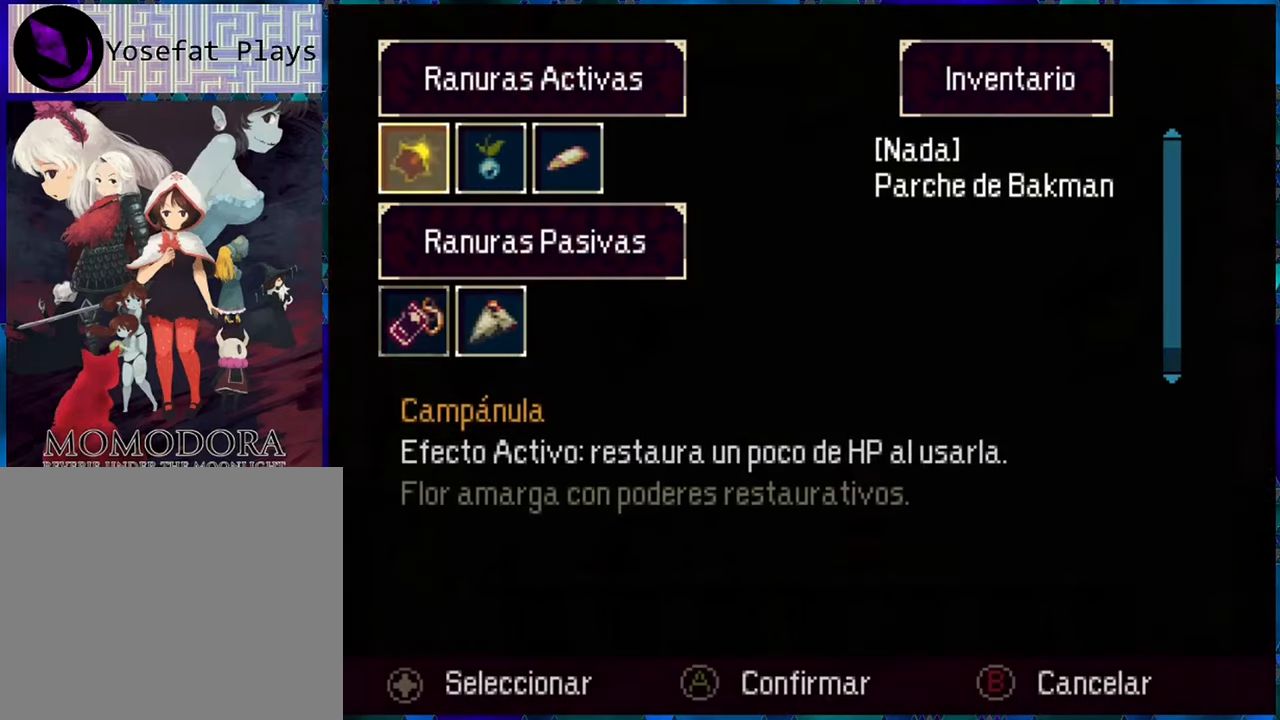
{"buttons": [], "left_stick": "center", "right_stick": "center", "events": [[250, "DPAD_DOWN", "down"], [350, "DPAD_DOWN", "up"]]}
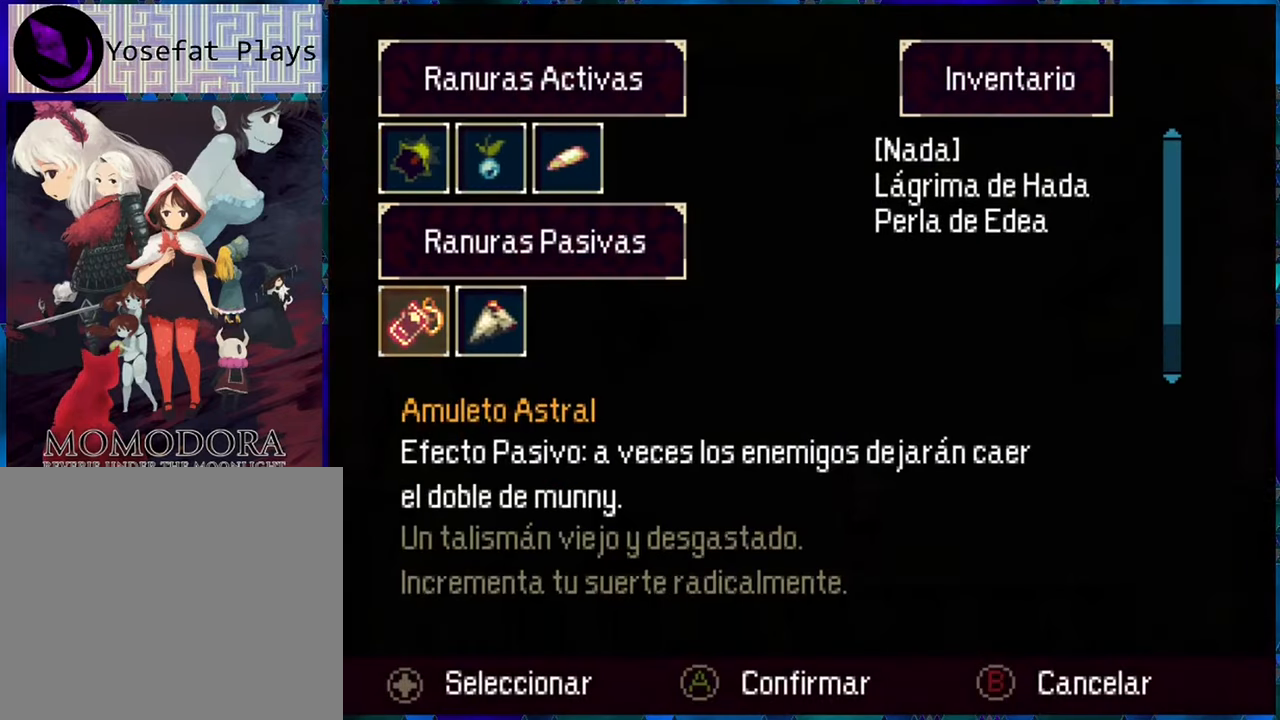
{"buttons": [], "left_stick": "center", "right_stick": "center", "events": [[50, "DPAD_RIGHT", "down"], [134, "DPAD_RIGHT", "up"], [217, "B", "down"], [350, "B", "up"]]}
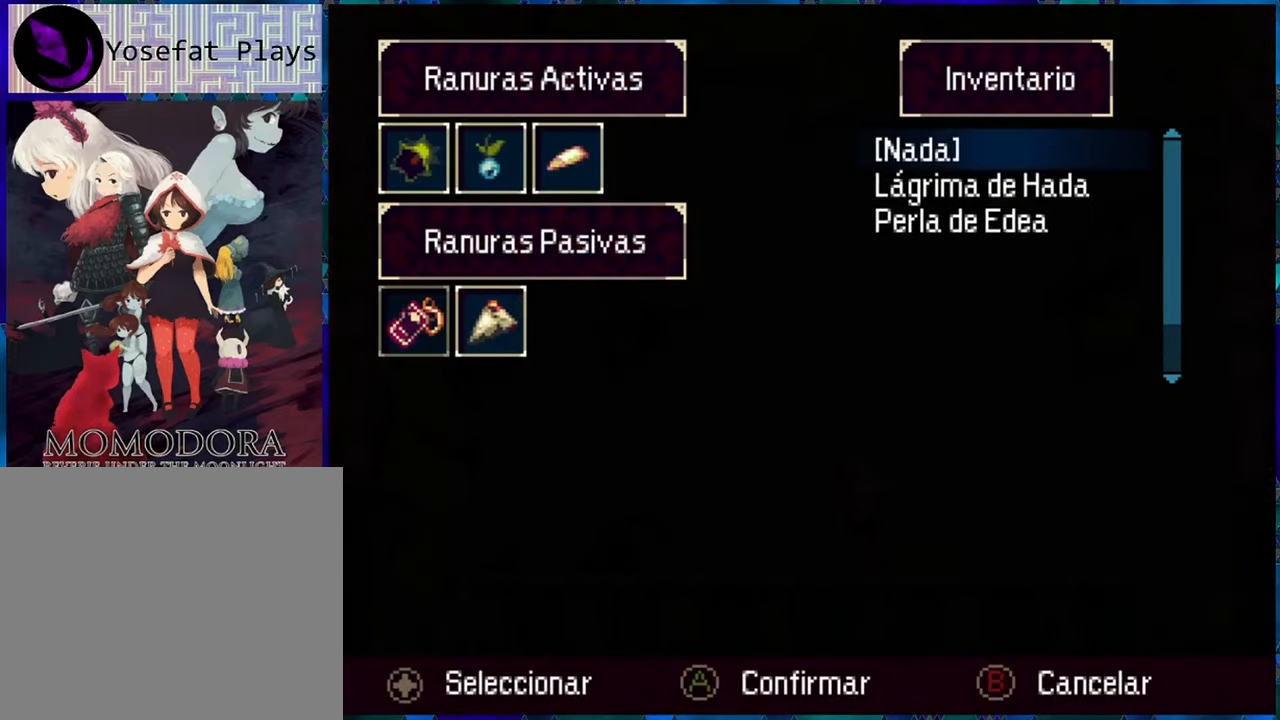
{"buttons": [], "left_stick": "center", "right_stick": "center", "events": [[100, "DPAD_DOWN", "down"], [200, "DPAD_DOWN", "up"]]}
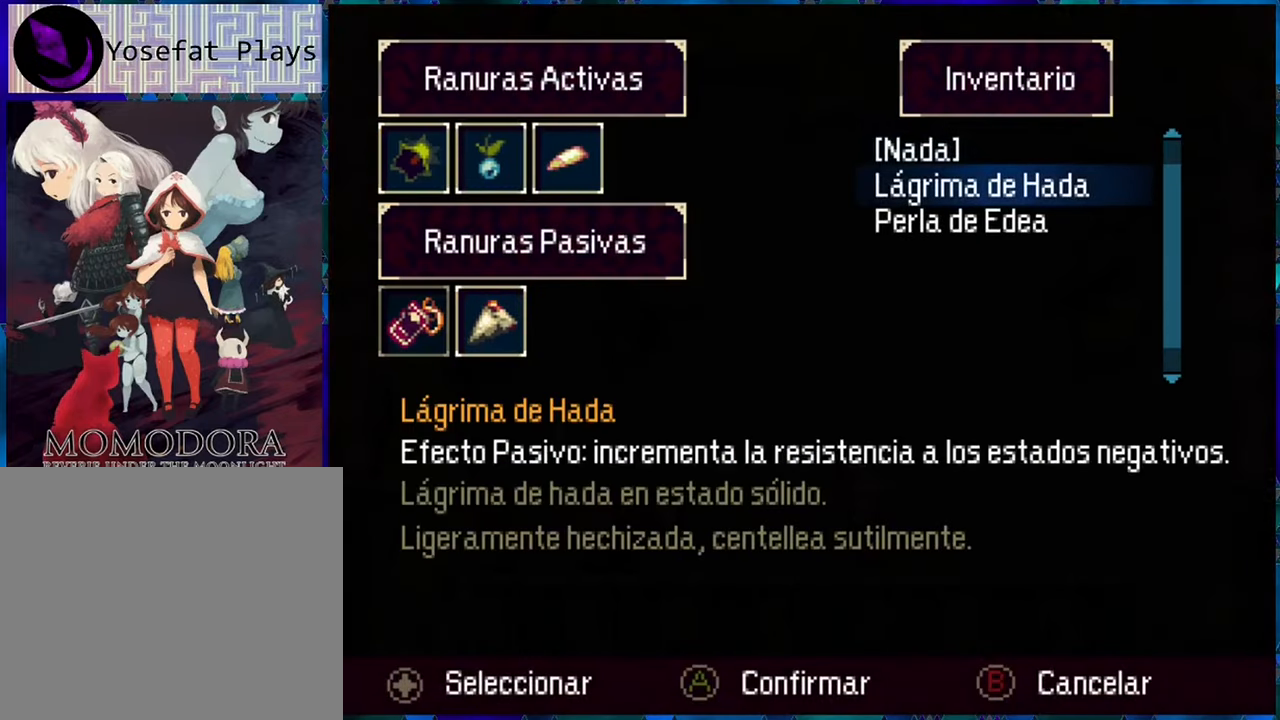
{"buttons": ["DPAD_DOWN"], "left_stick": "center", "right_stick": "center", "events": [[400, "DPAD_DOWN", "down"]]}
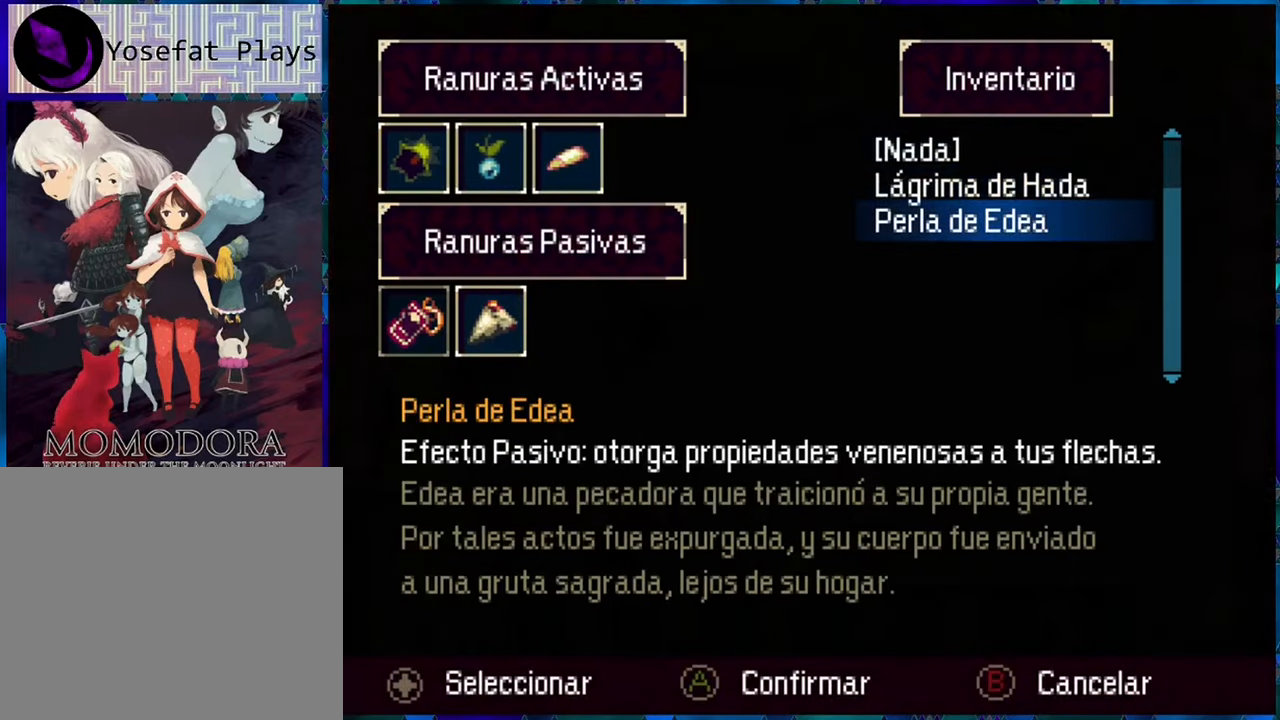
{"buttons": [], "left_stick": "center", "right_stick": "center", "events": [[17, "DPAD_DOWN", "up"]]}
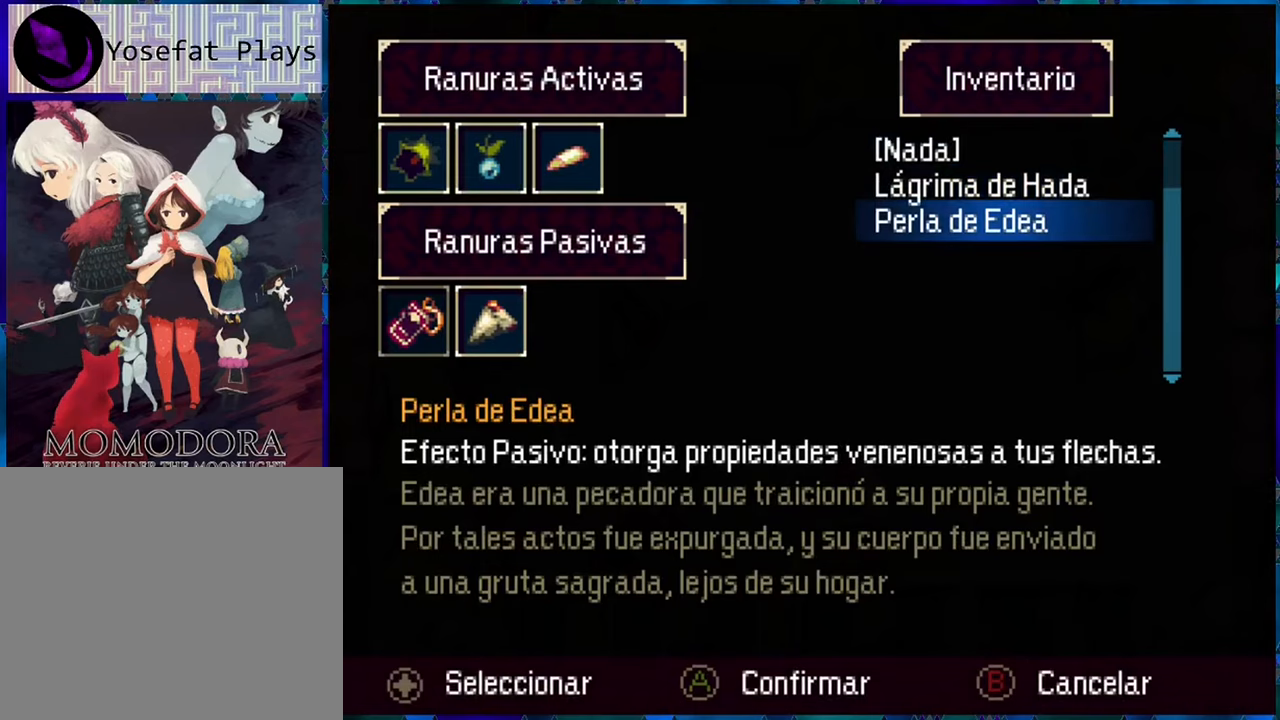
{"buttons": [], "left_stick": "center", "right_stick": "center", "events": []}
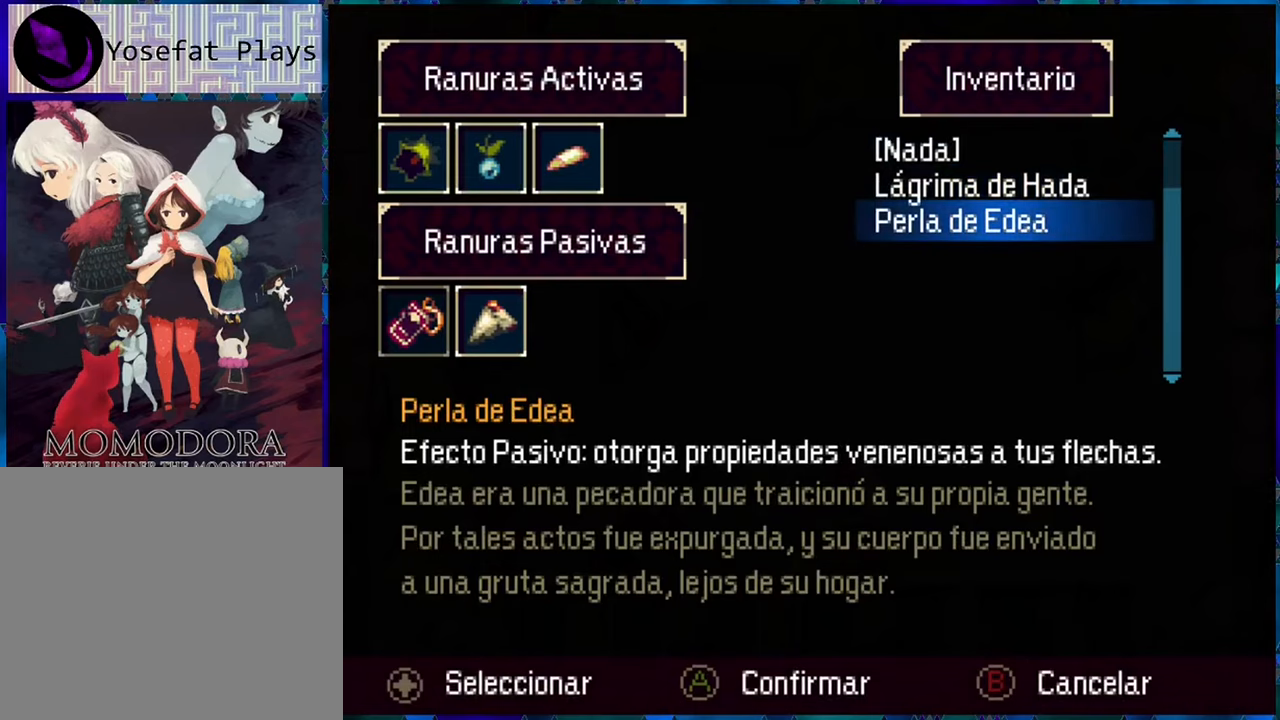
{"buttons": [], "left_stick": "center", "right_stick": "center", "events": []}
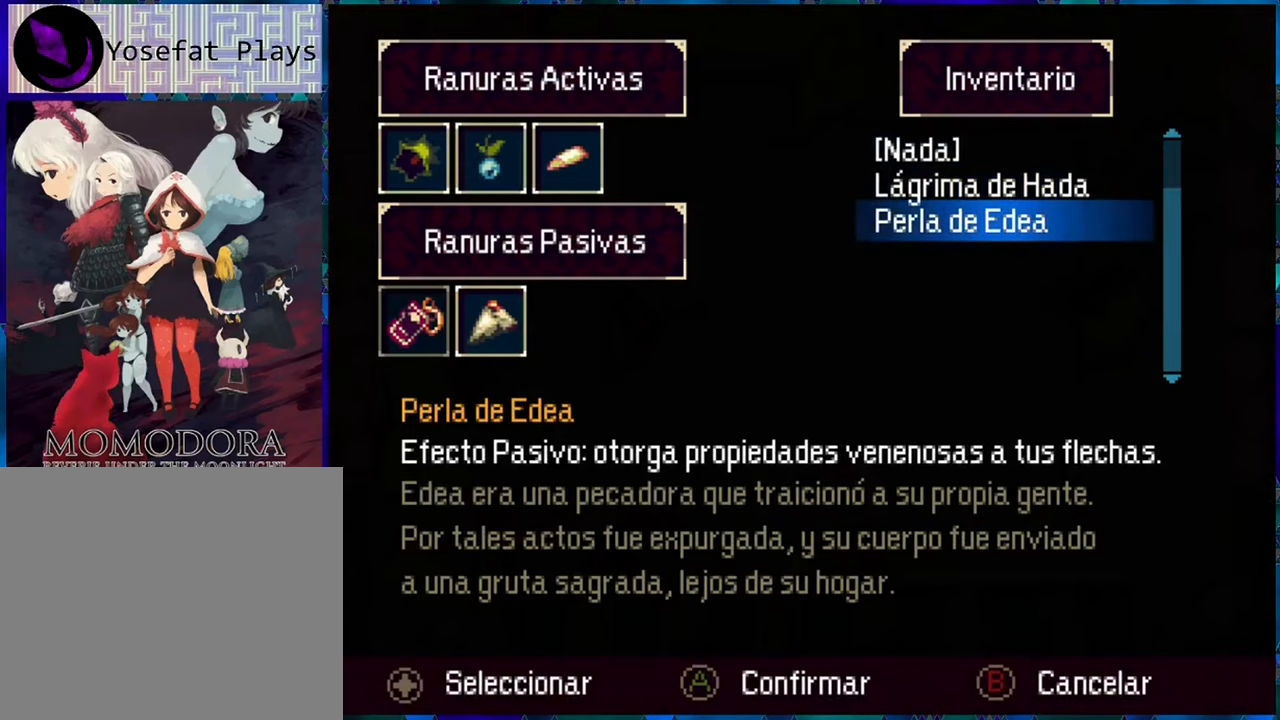
{"buttons": [], "left_stick": "center", "right_stick": "center", "events": [[200, "B", "down"], [333, "B", "up"]]}